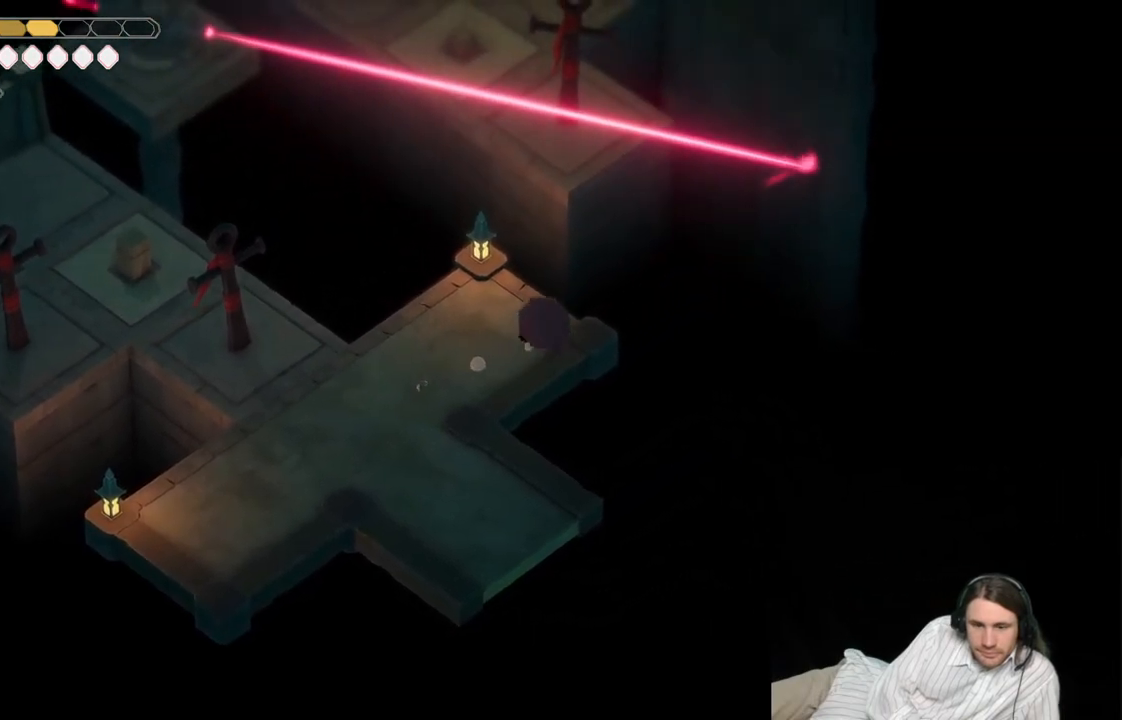
Gameplay with a controller (Xbox layout); each line is a JSON object with the inputs held at the frame after it. "events" lists button and stick changes between this image and that frame as [ms after this image, input, new state], when the widget could be followed in between.
{"buttons": ["L2", "R2"], "left_stick": "up", "right_stick": "center", "events": [[33, "L2", "down"], [50, "R2", "down"]]}
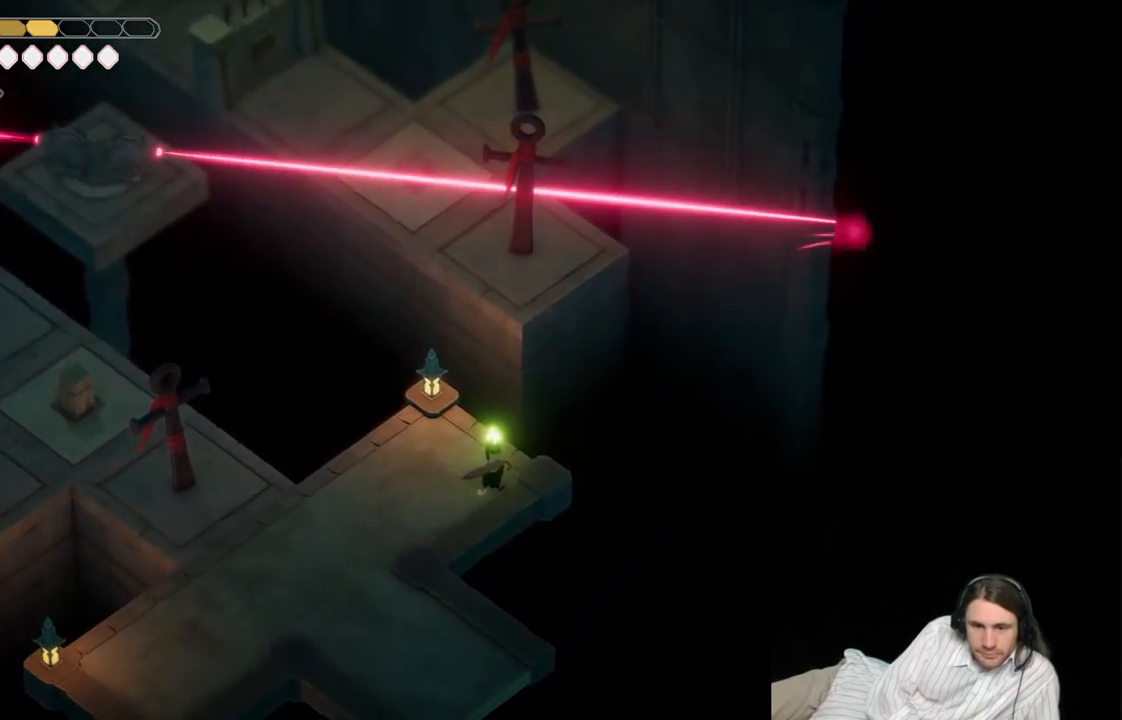
{"buttons": [], "left_stick": "center", "right_stick": "center", "events": [[433, "R2", "up"], [467, "L2", "up"], [467, "left_stick", "center"]]}
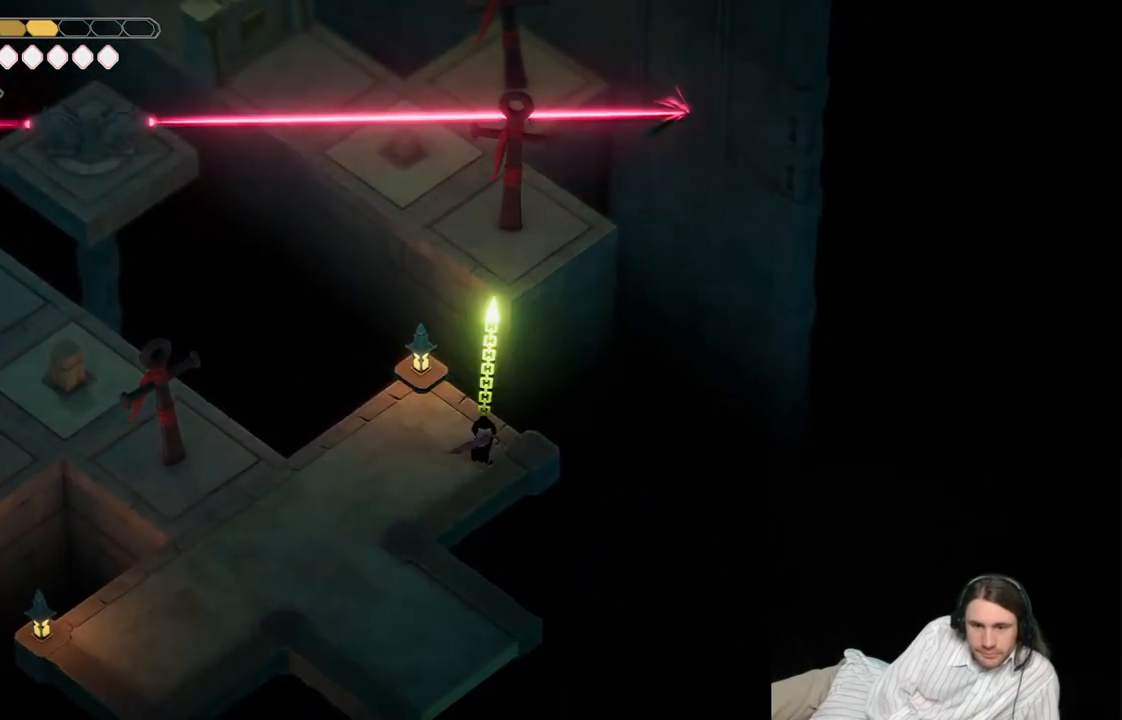
{"buttons": [], "left_stick": "center", "right_stick": "center", "events": []}
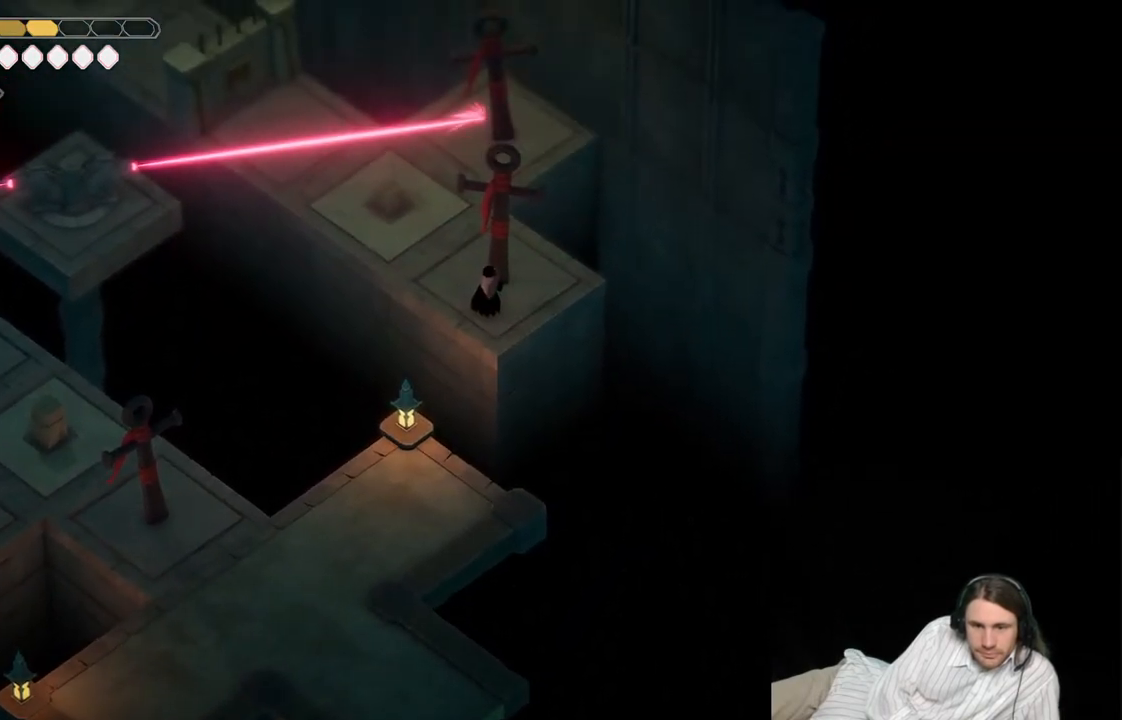
{"buttons": [], "left_stick": "up-left", "right_stick": "center", "events": [[217, "left_stick", "up-left"]]}
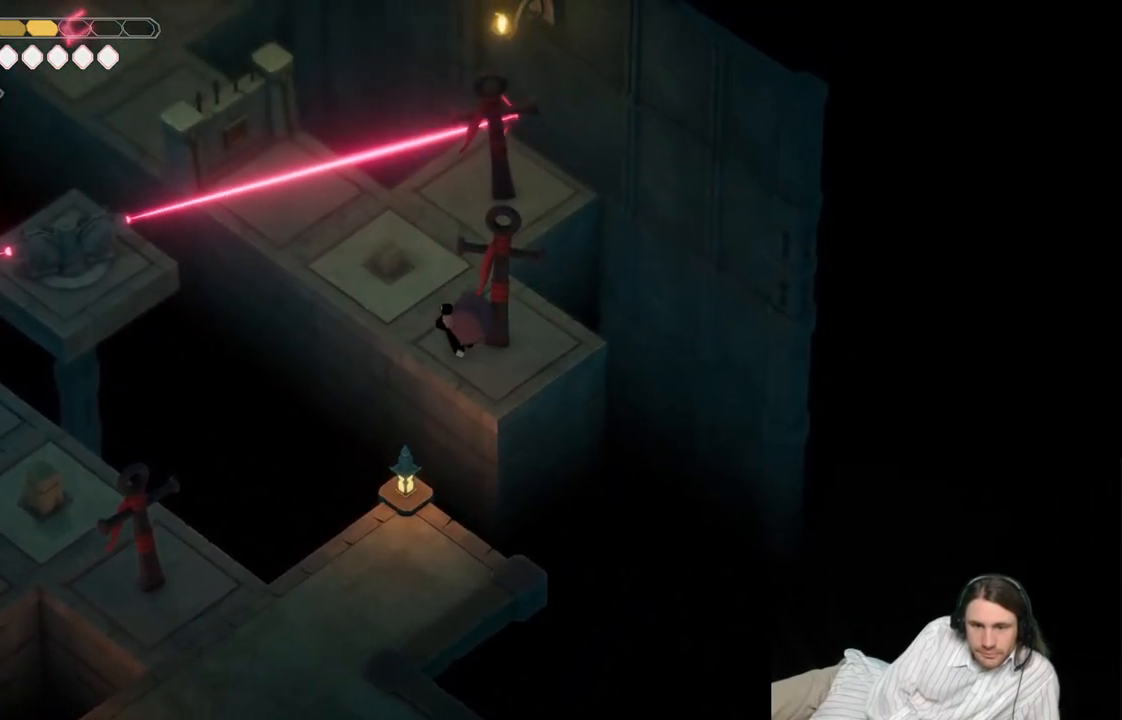
{"buttons": [], "left_stick": "up", "right_stick": "center", "events": [[17, "left_stick", "up"]]}
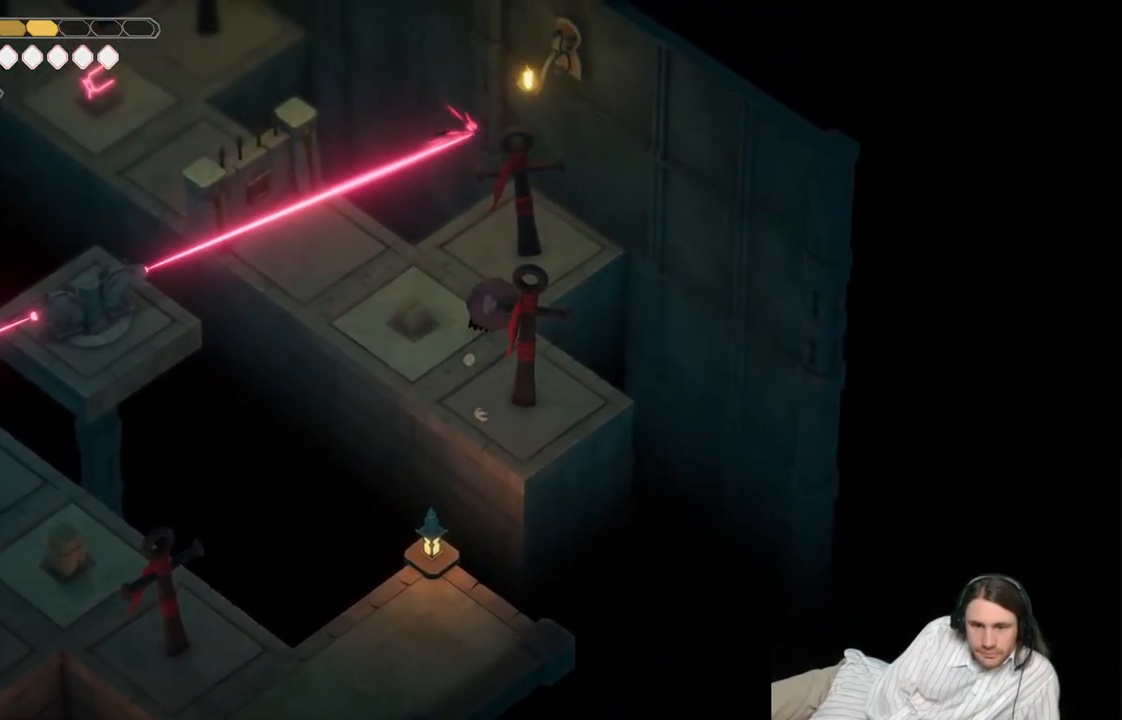
{"buttons": [], "left_stick": "center", "right_stick": "center", "events": [[233, "left_stick", "center"]]}
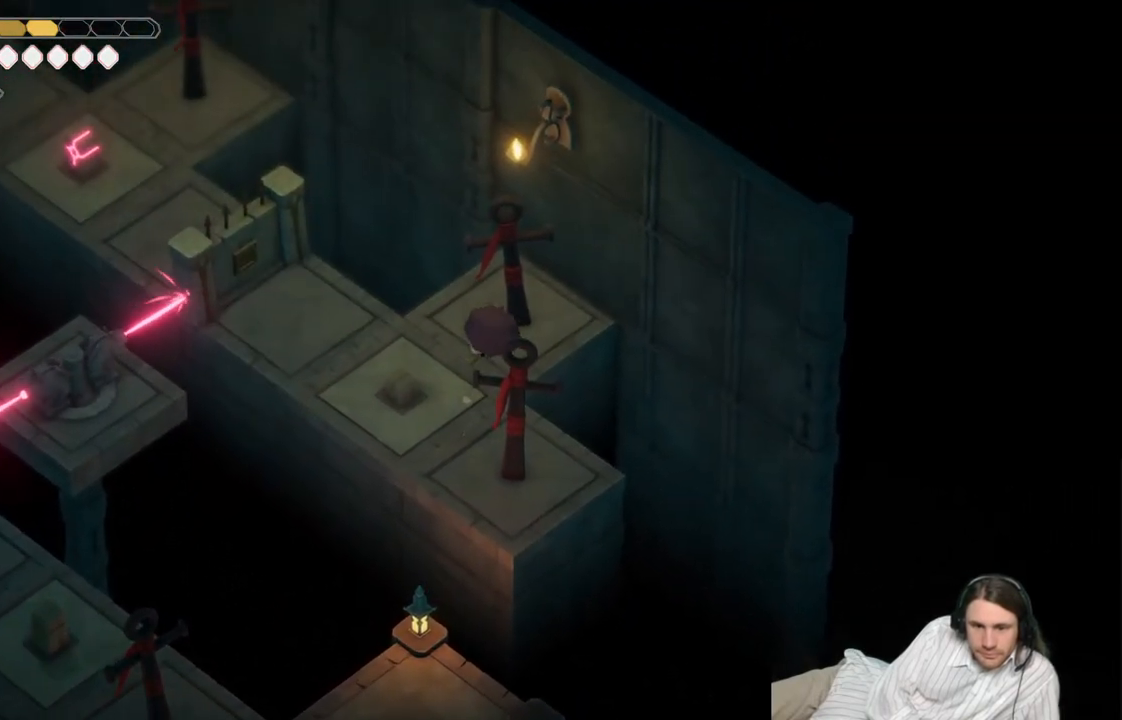
{"buttons": [], "left_stick": "up", "right_stick": "center", "events": [[83, "left_stick", "up"], [283, "left_stick", "center"], [500, "left_stick", "up"]]}
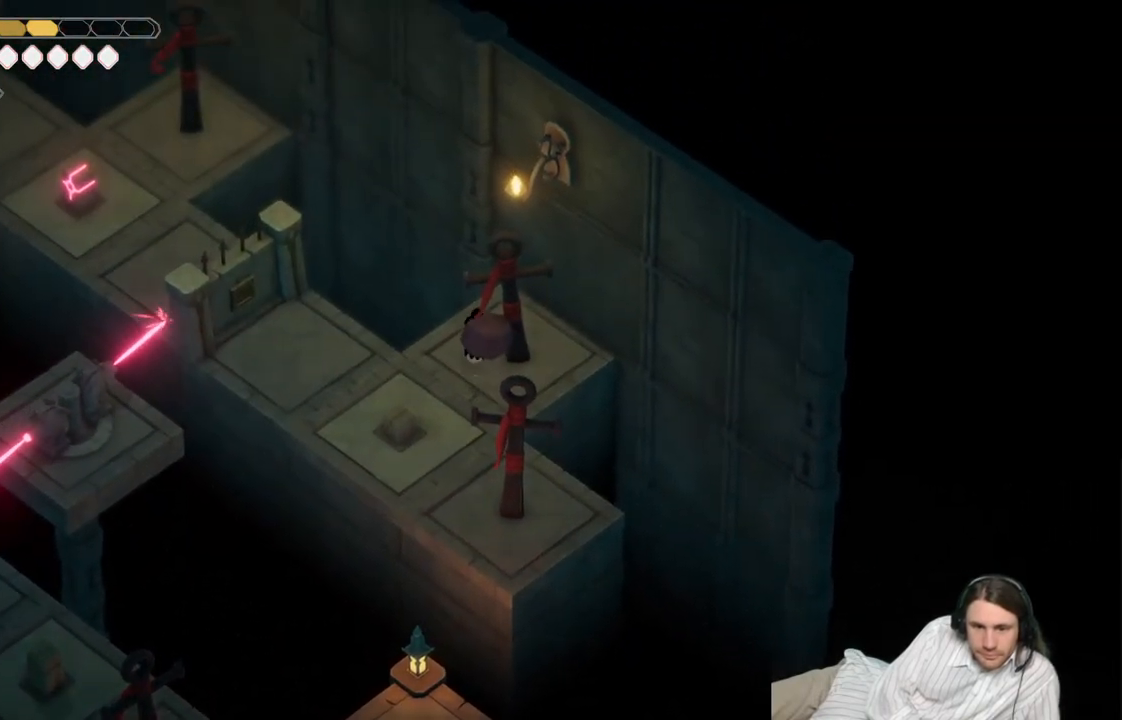
{"buttons": ["L2", "R2"], "left_stick": "up-left", "right_stick": "center", "events": [[150, "left_stick", "center"], [417, "L2", "down"], [417, "left_stick", "up-left"], [500, "R2", "down"]]}
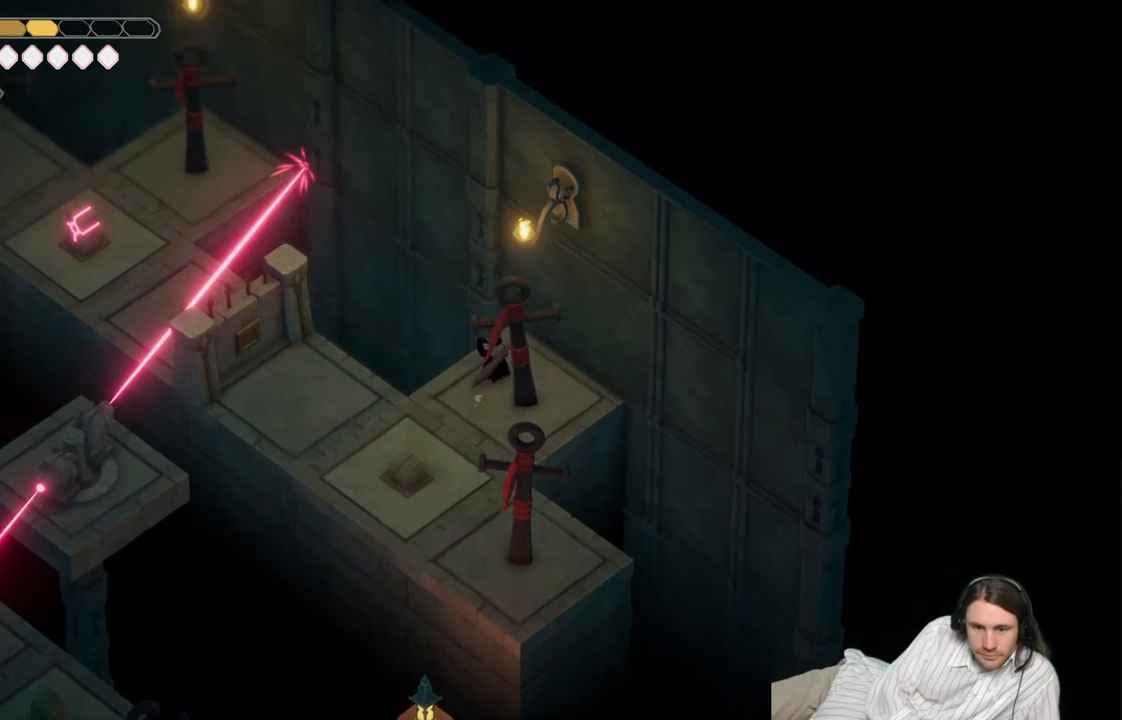
{"buttons": ["L2", "R2"], "left_stick": "up-left", "right_stick": "center", "events": []}
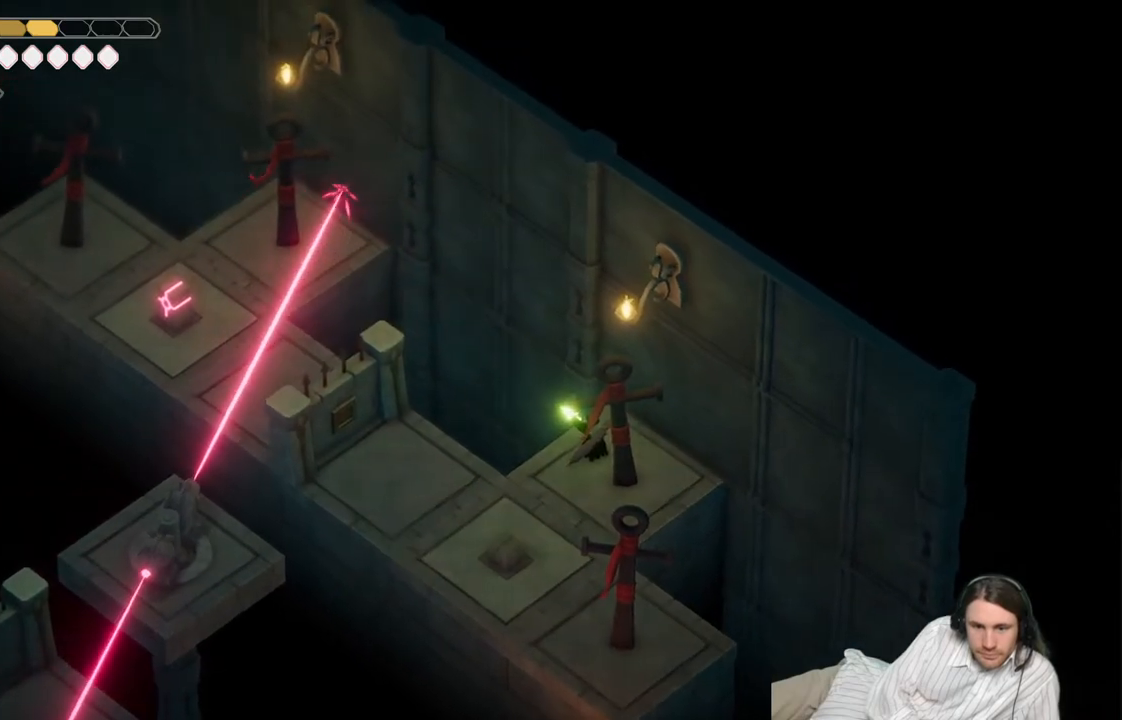
{"buttons": ["L2", "R2"], "left_stick": "up-left", "right_stick": "center", "events": []}
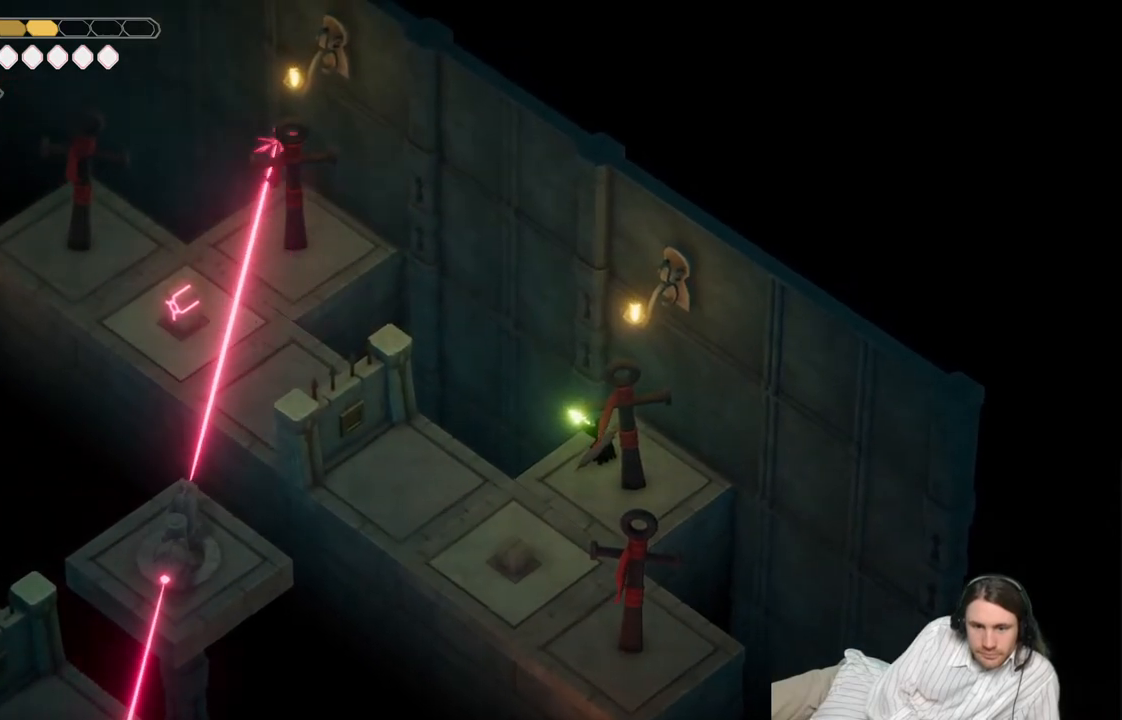
{"buttons": ["L2"], "left_stick": "up-left", "right_stick": "center", "events": [[483, "R2", "up"]]}
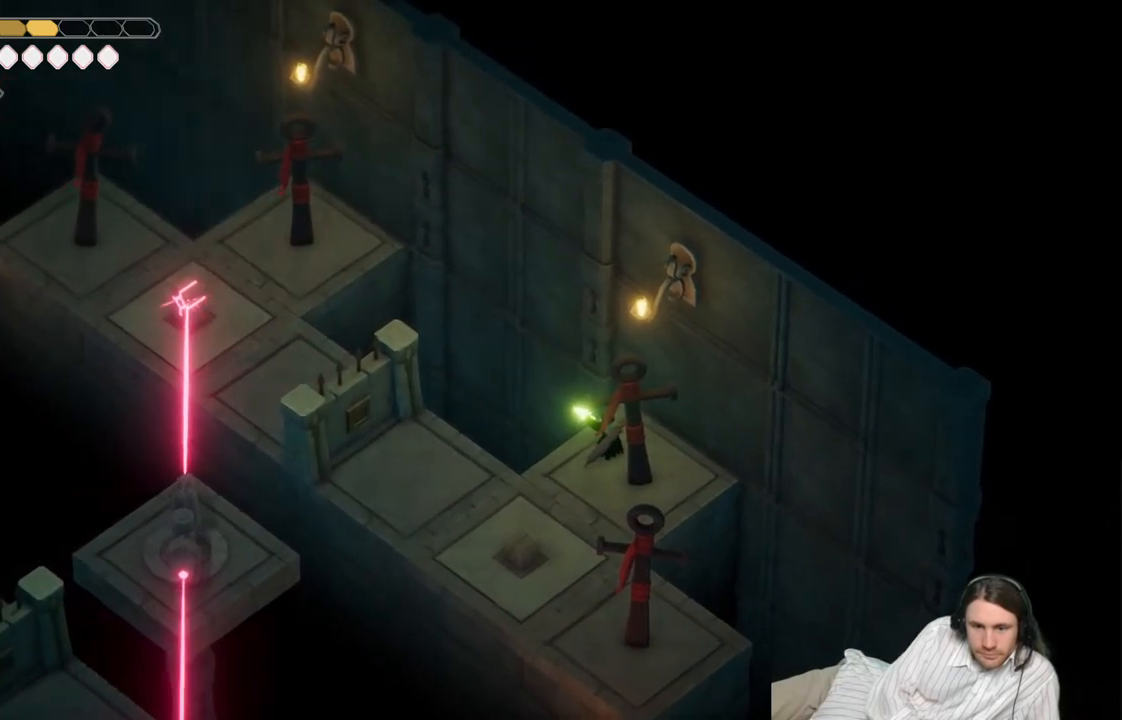
{"buttons": [], "left_stick": "center", "right_stick": "center", "events": [[233, "L2", "up"], [267, "left_stick", "center"]]}
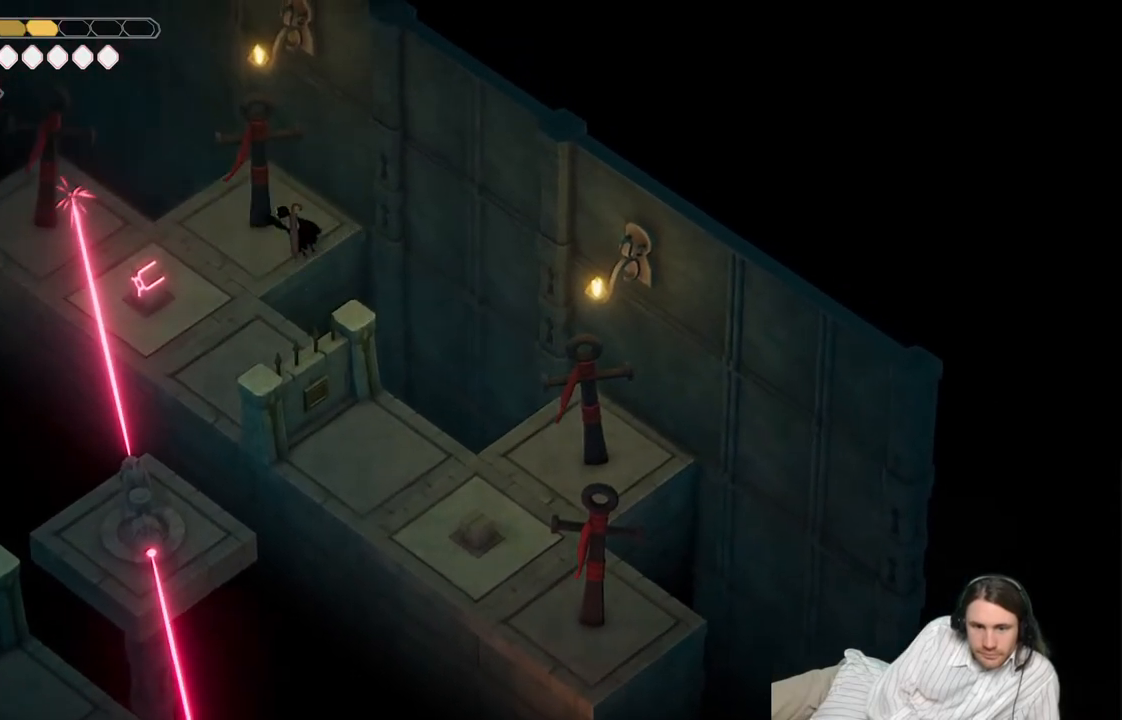
{"buttons": [], "left_stick": "left", "right_stick": "center", "events": [[367, "left_stick", "left"]]}
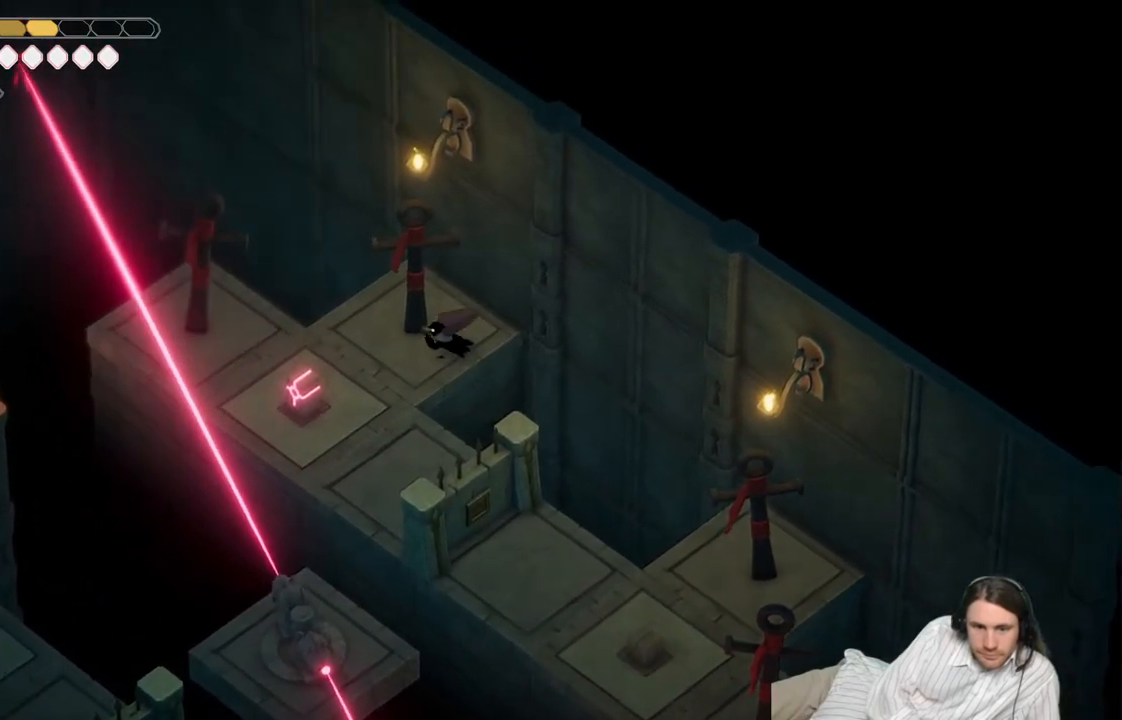
{"buttons": ["L1"], "left_stick": "left", "right_stick": "center", "events": [[367, "L1", "down"]]}
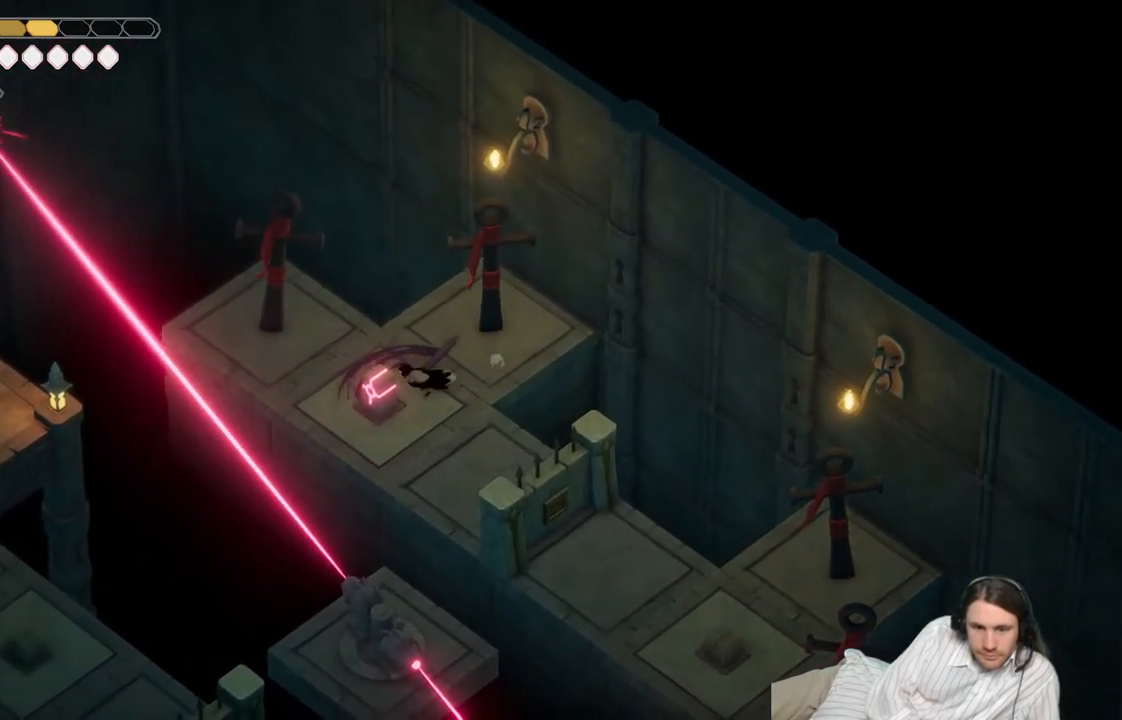
{"buttons": [], "left_stick": "center", "right_stick": "center", "events": [[17, "L1", "up"], [117, "left_stick", "center"]]}
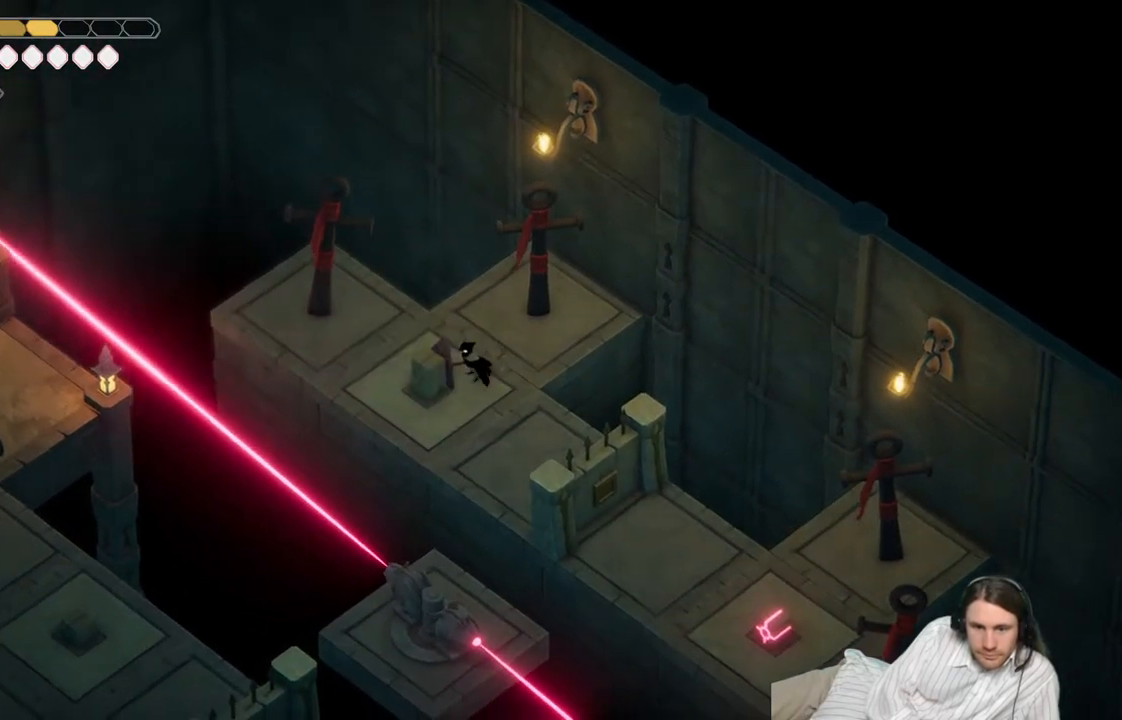
{"buttons": [], "left_stick": "left", "right_stick": "center", "events": [[67, "left_stick", "up-left"], [367, "left_stick", "left"]]}
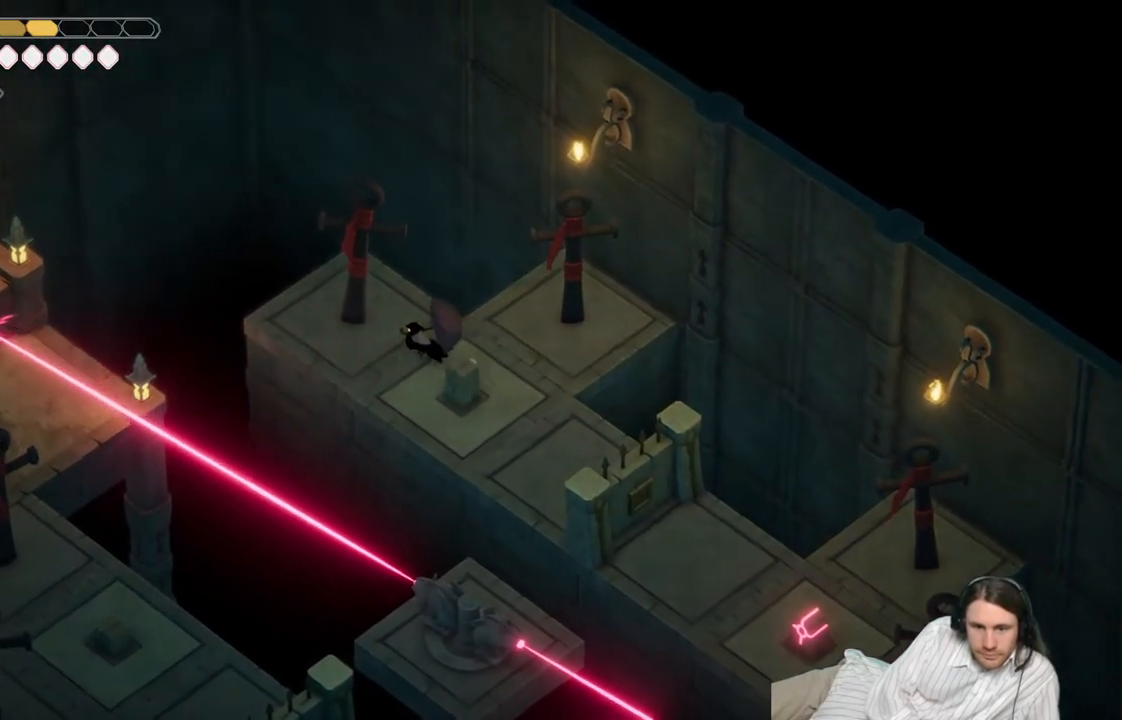
{"buttons": [], "left_stick": "center", "right_stick": "center", "events": [[100, "left_stick", "center"], [250, "left_stick", "left"], [467, "left_stick", "center"]]}
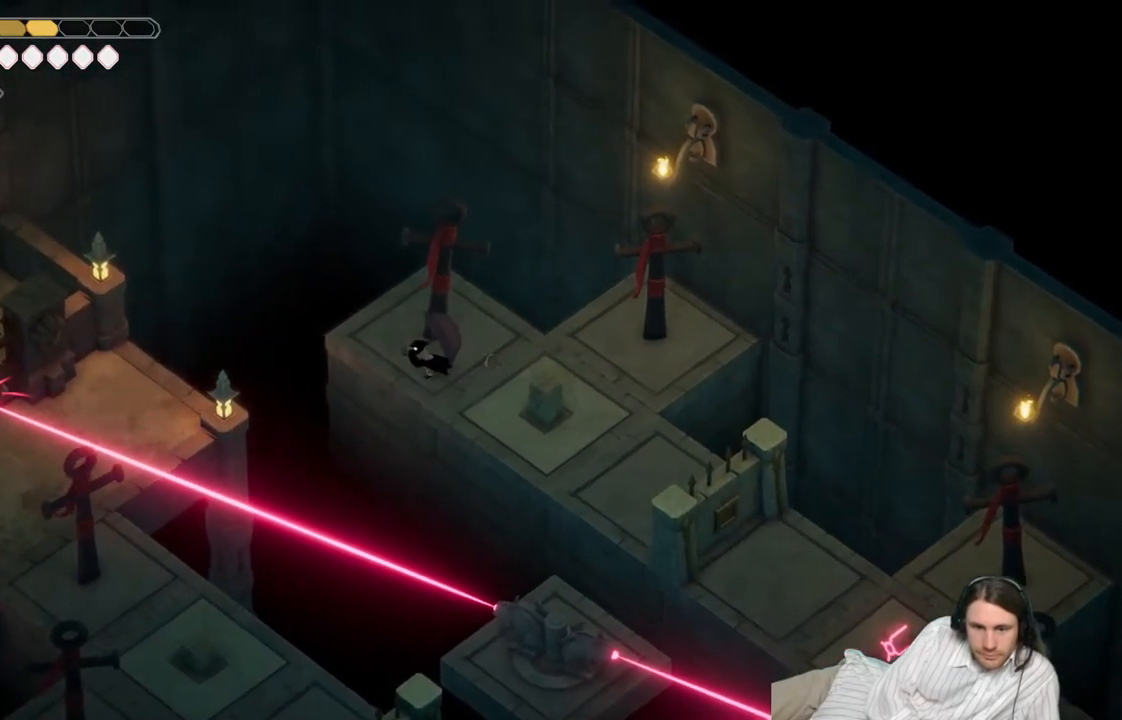
{"buttons": ["L2"], "left_stick": "center", "right_stick": "center", "events": [[500, "L2", "down"]]}
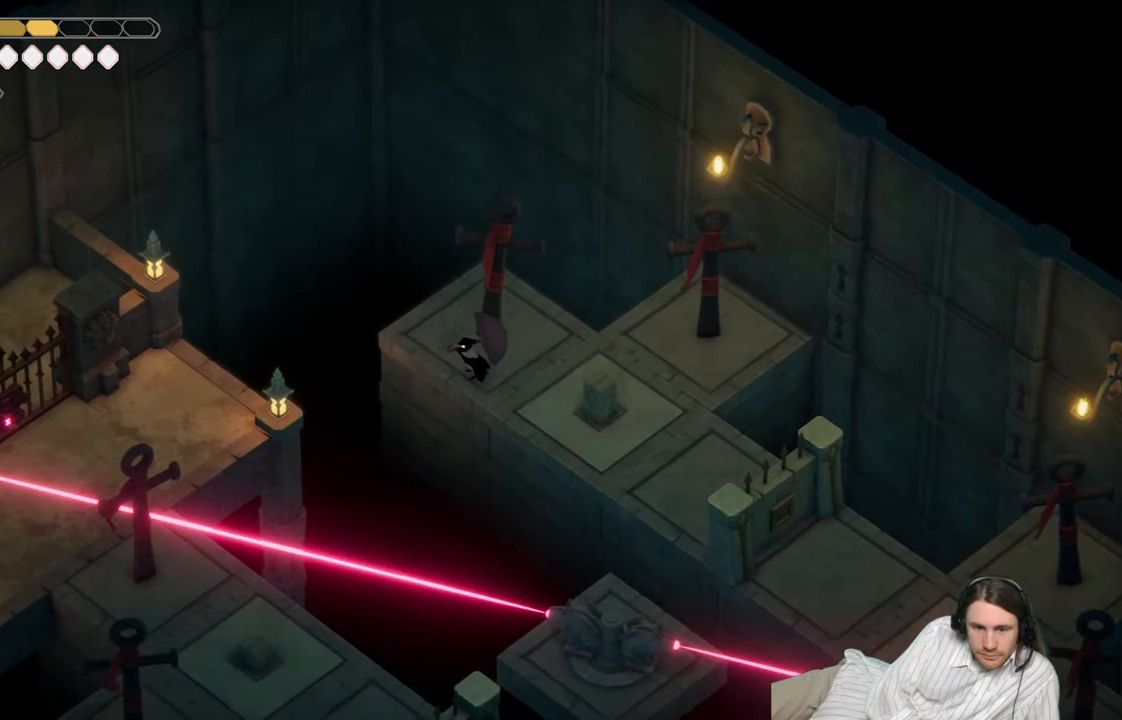
{"buttons": ["L2"], "left_stick": "center", "right_stick": "center", "events": []}
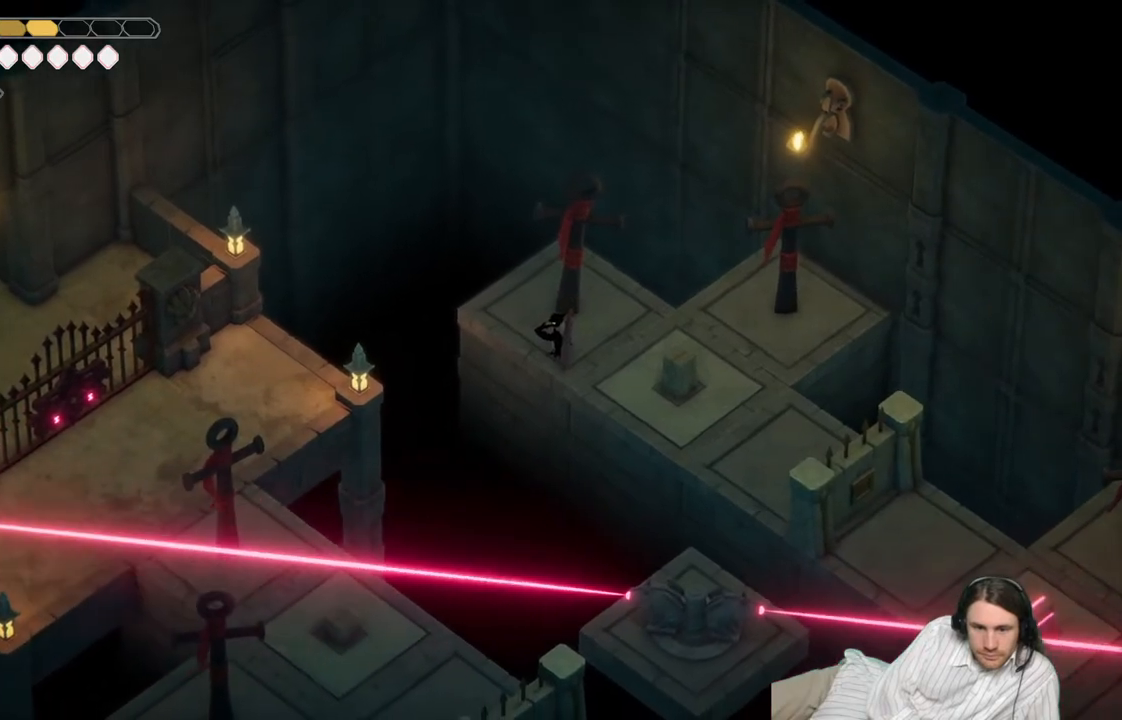
{"buttons": ["L2", "R2"], "left_stick": "down-left", "right_stick": "center", "events": [[283, "R2", "down"], [383, "left_stick", "down-left"]]}
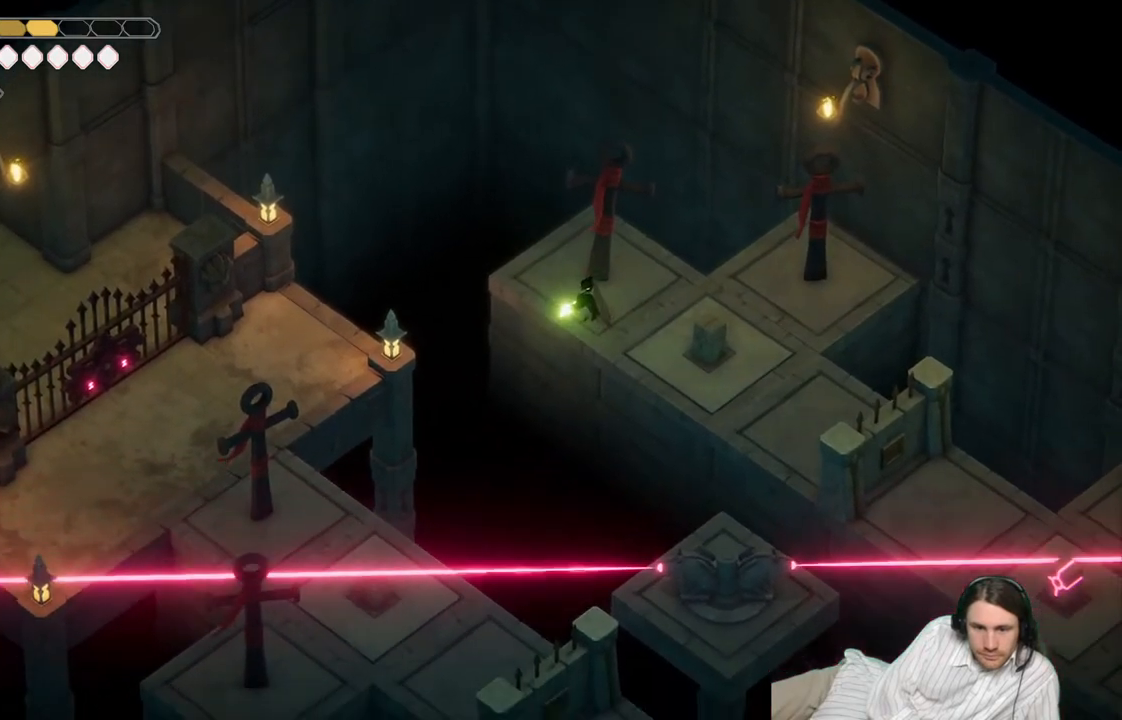
{"buttons": ["L2", "R2"], "left_stick": "down-left", "right_stick": "center", "events": []}
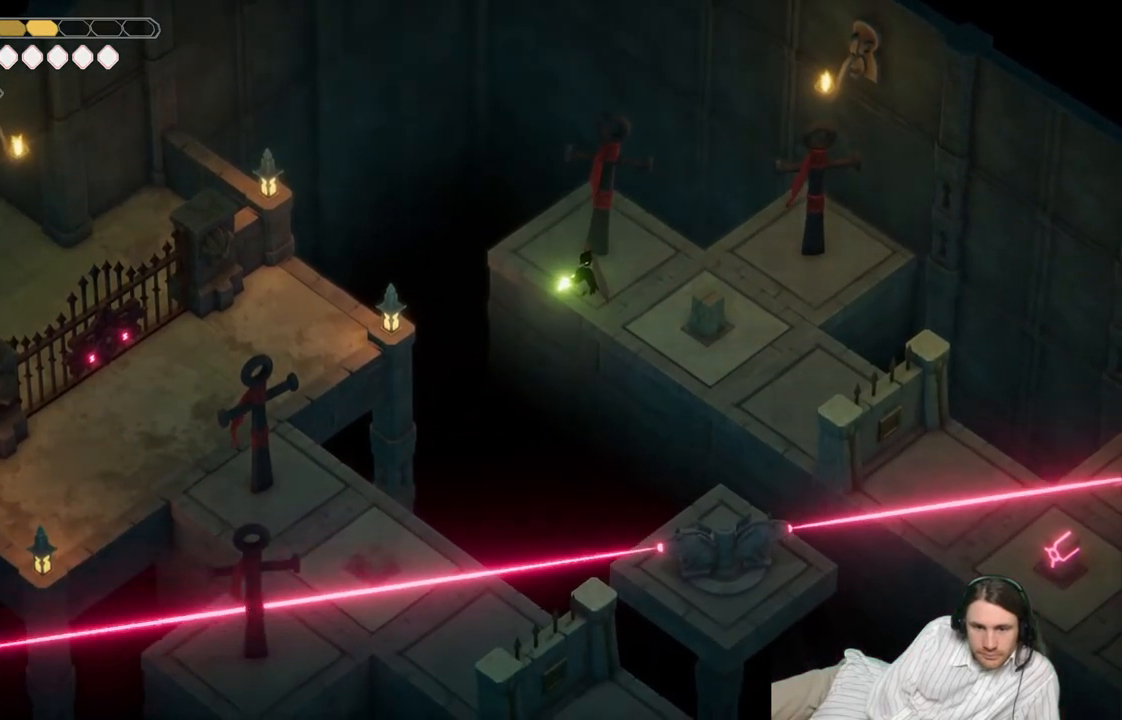
{"buttons": [], "left_stick": "center", "right_stick": "center", "events": [[250, "R2", "up"], [283, "L2", "up"], [283, "left_stick", "center"]]}
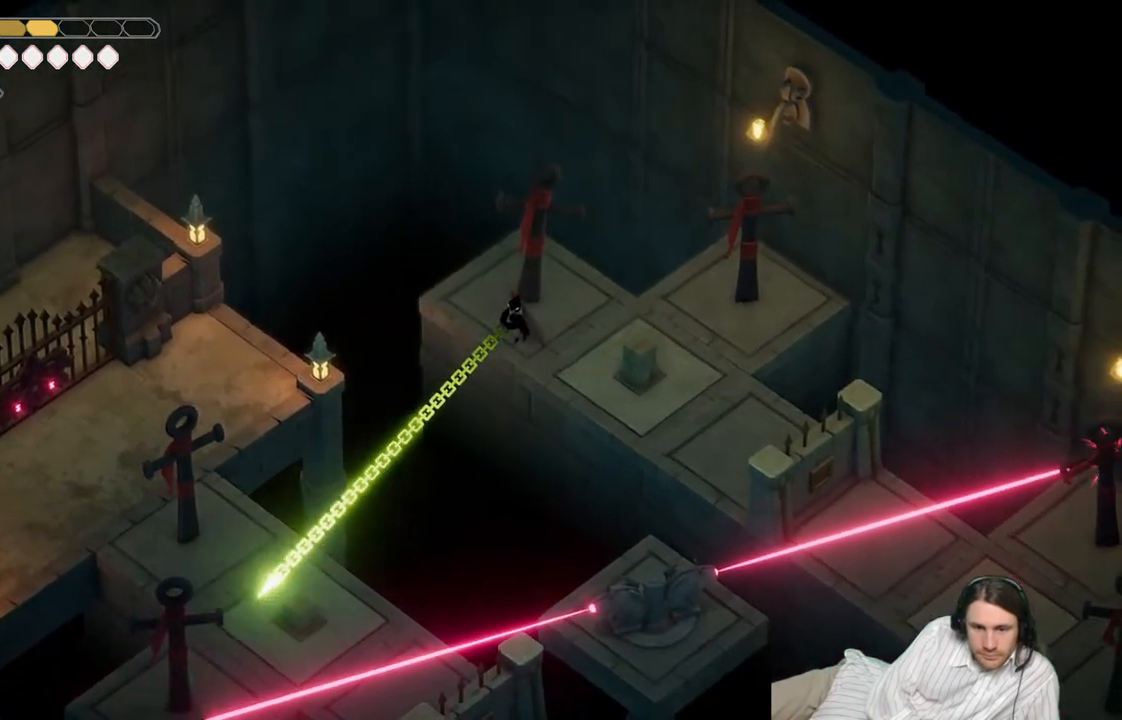
{"buttons": [], "left_stick": "center", "right_stick": "center", "events": []}
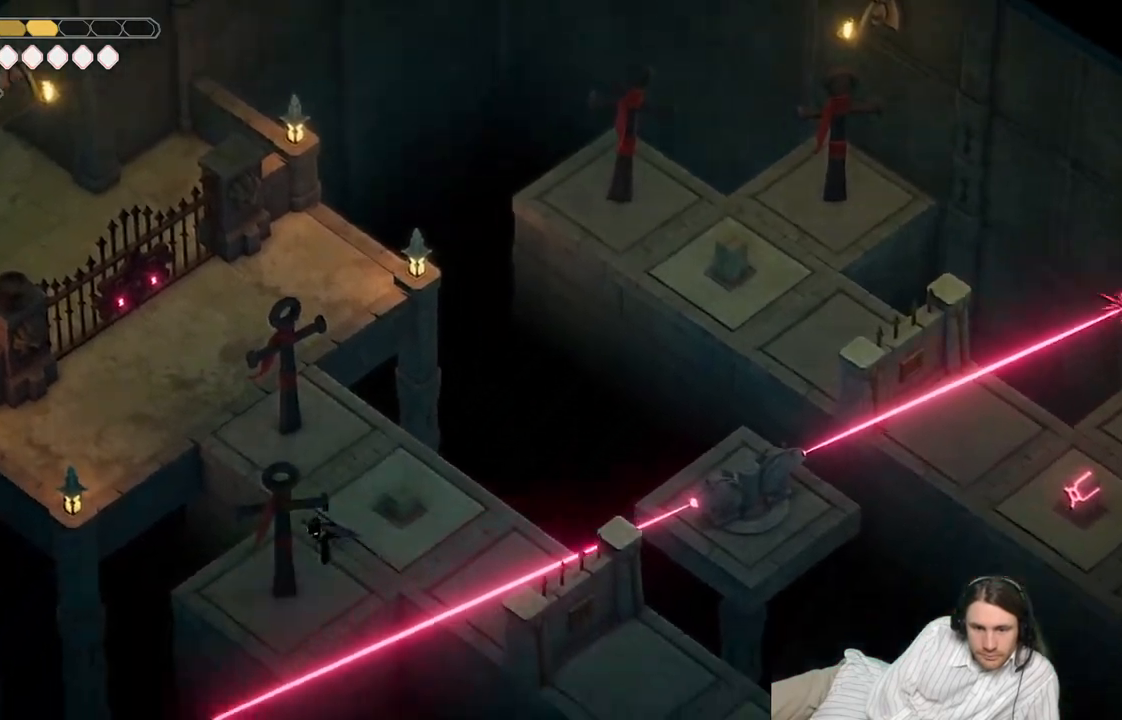
{"buttons": [], "left_stick": "center", "right_stick": "center", "events": []}
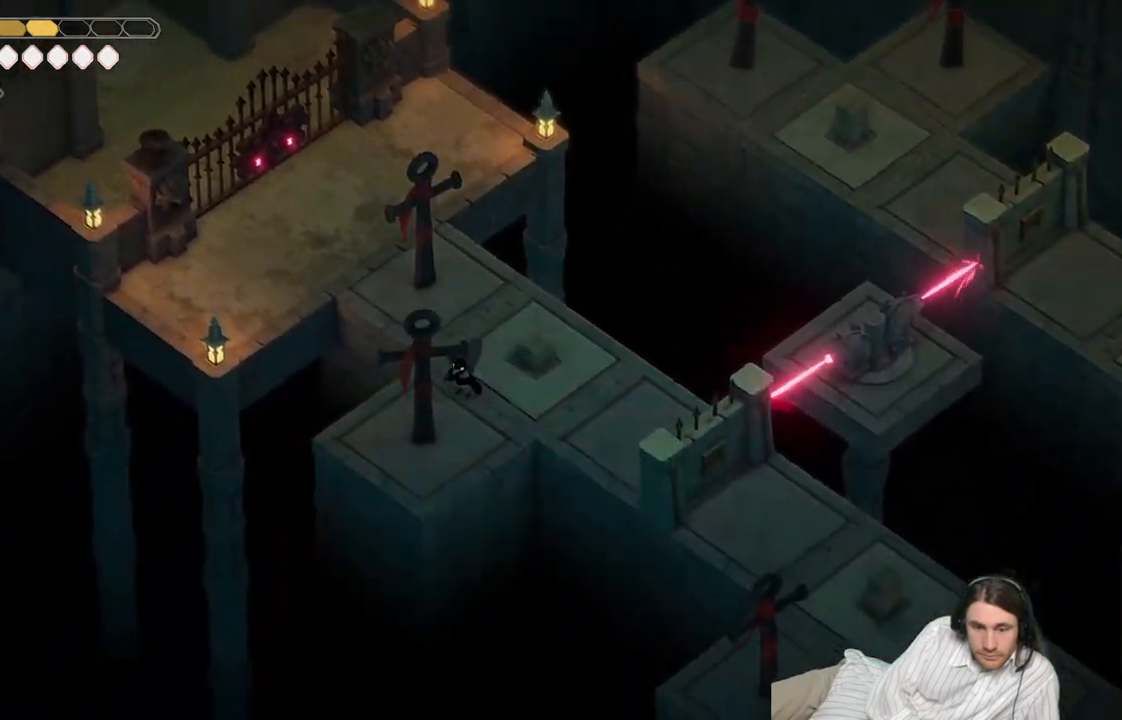
{"buttons": [], "left_stick": "down-right", "right_stick": "center", "events": [[383, "left_stick", "down-right"]]}
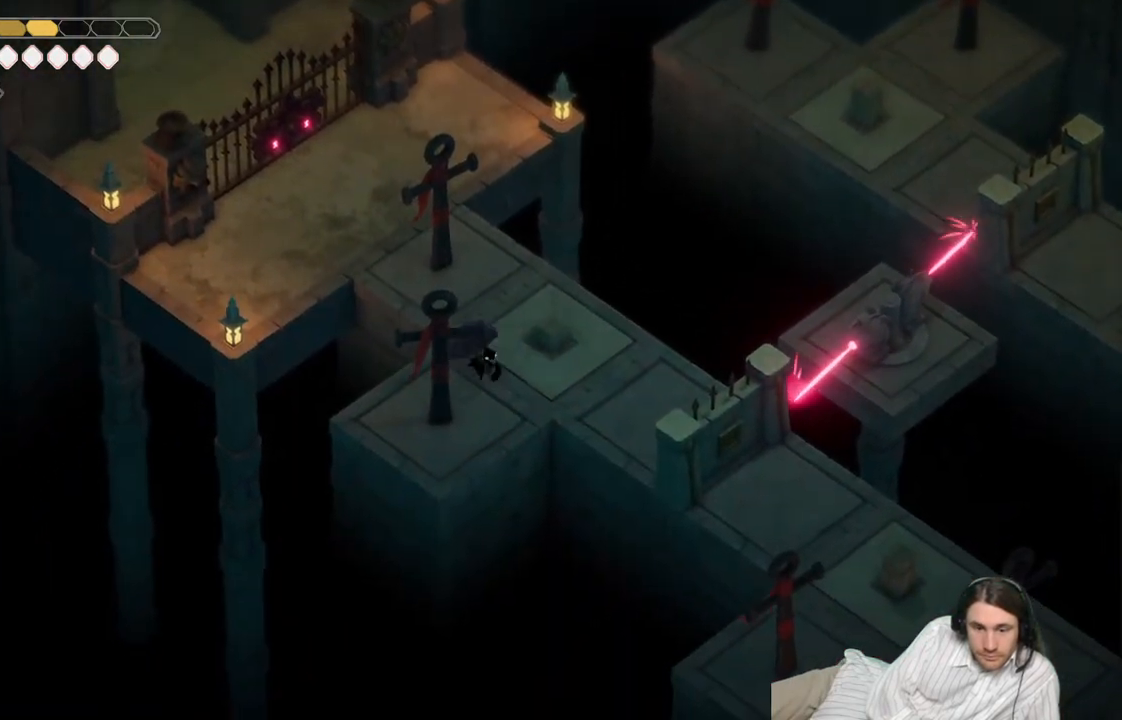
{"buttons": ["L2", "R2"], "left_stick": "down-right", "right_stick": "center", "events": [[33, "left_stick", "center"], [183, "left_stick", "down"], [400, "left_stick", "down-right"], [483, "L2", "down"], [483, "R2", "down"]]}
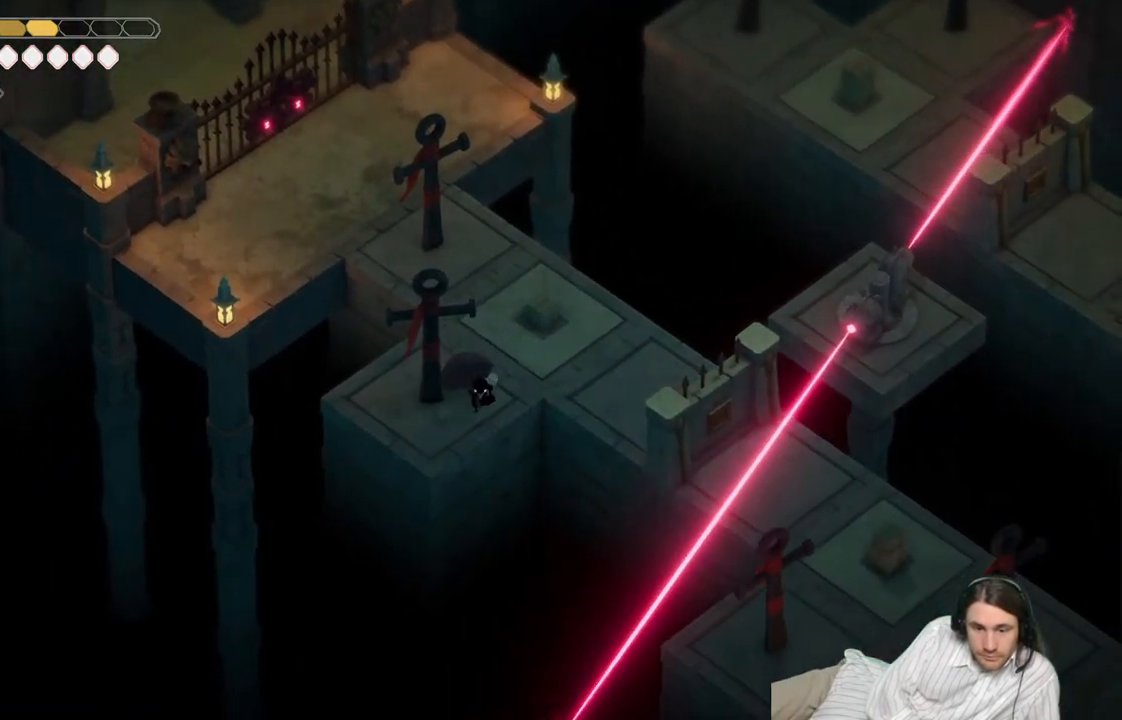
{"buttons": ["L2", "R2"], "left_stick": "down-right", "right_stick": "center", "events": []}
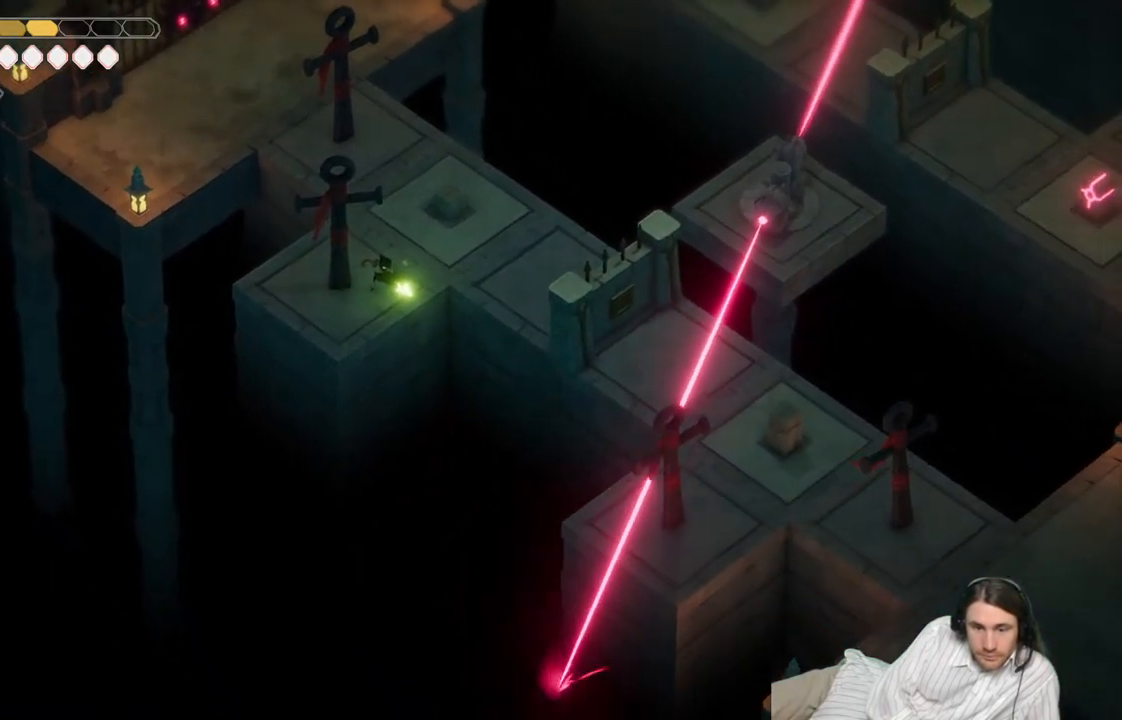
{"buttons": ["L2", "R2"], "left_stick": "down-right", "right_stick": "center", "events": []}
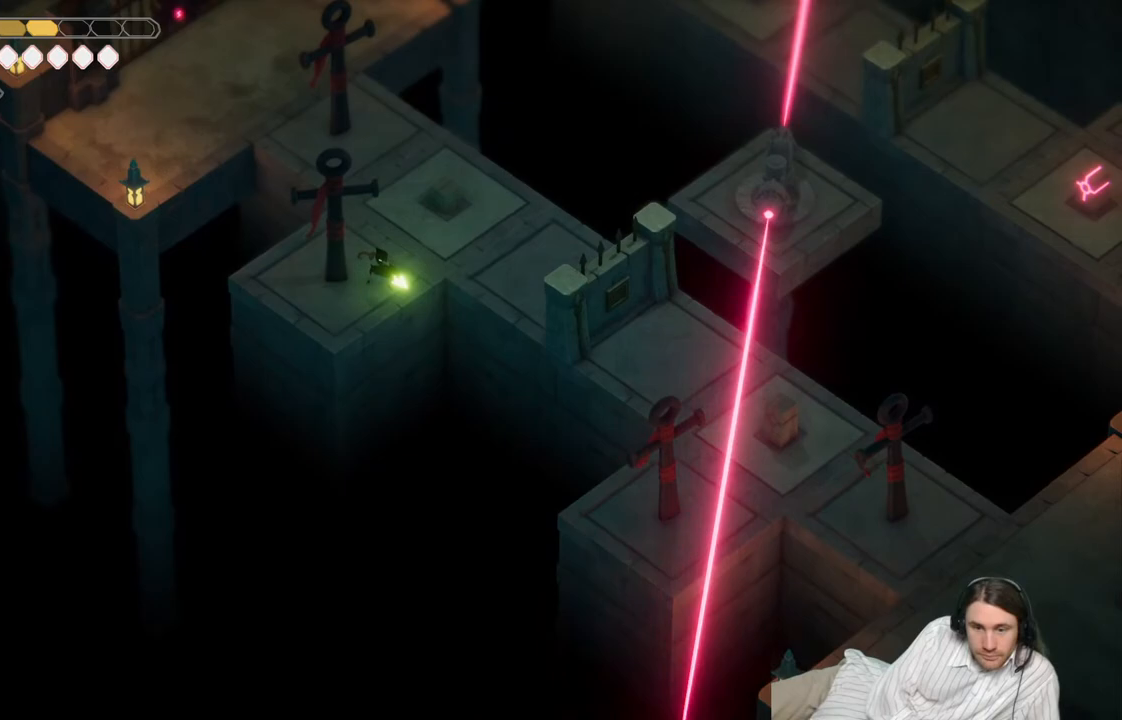
{"buttons": ["L2", "R2"], "left_stick": "down-right", "right_stick": "center", "events": []}